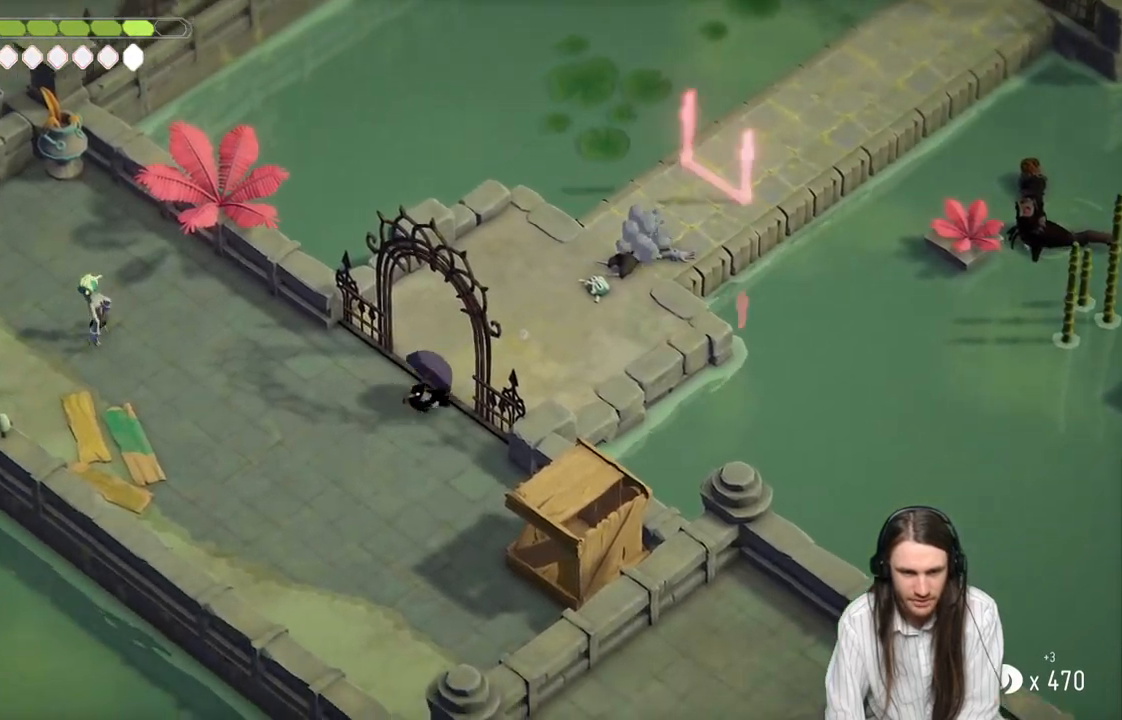
Gameplay with a controller (Xbox layout); each line is a JSON object with the inputs held at the frame after it. "events" lists button and stick changes between this image and that frame as [ms after this image, input, new state], when the widget could be followed in between.
{"buttons": ["L2", "R2"], "left_stick": "left", "right_stick": "center", "events": [[167, "left_stick", "left"], [250, "L2", "down"], [250, "R2", "down"]]}
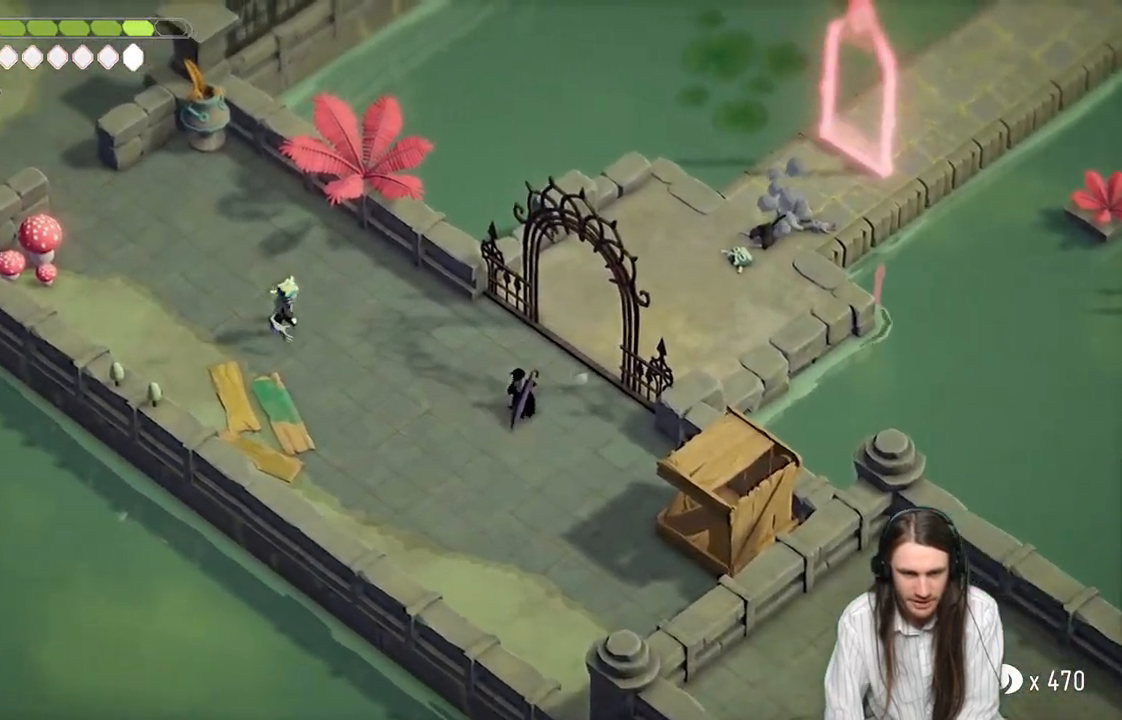
{"buttons": [], "left_stick": "up-right", "right_stick": "center", "events": [[183, "R2", "up"], [433, "L2", "up"], [467, "left_stick", "up-right"]]}
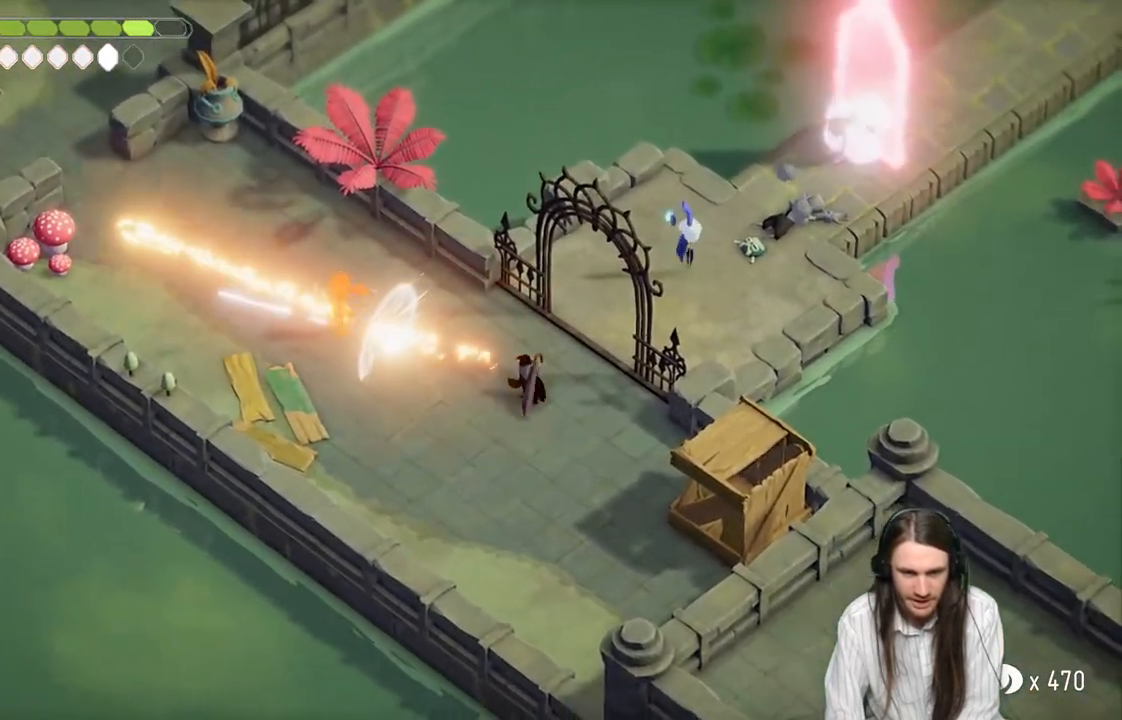
{"buttons": ["L2", "R2"], "left_stick": "up-right", "right_stick": "center", "events": [[267, "L2", "down"], [283, "R2", "down"]]}
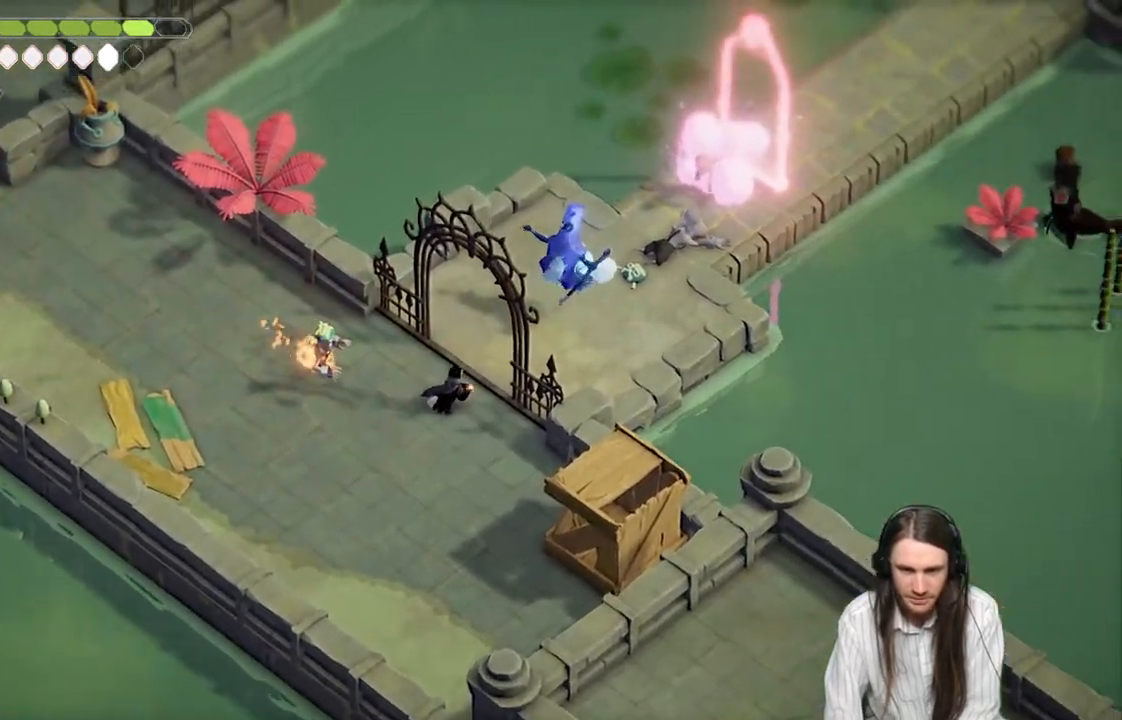
{"buttons": [], "left_stick": "down-left", "right_stick": "center", "events": [[217, "R2", "up"], [433, "L2", "up"], [500, "left_stick", "down-left"]]}
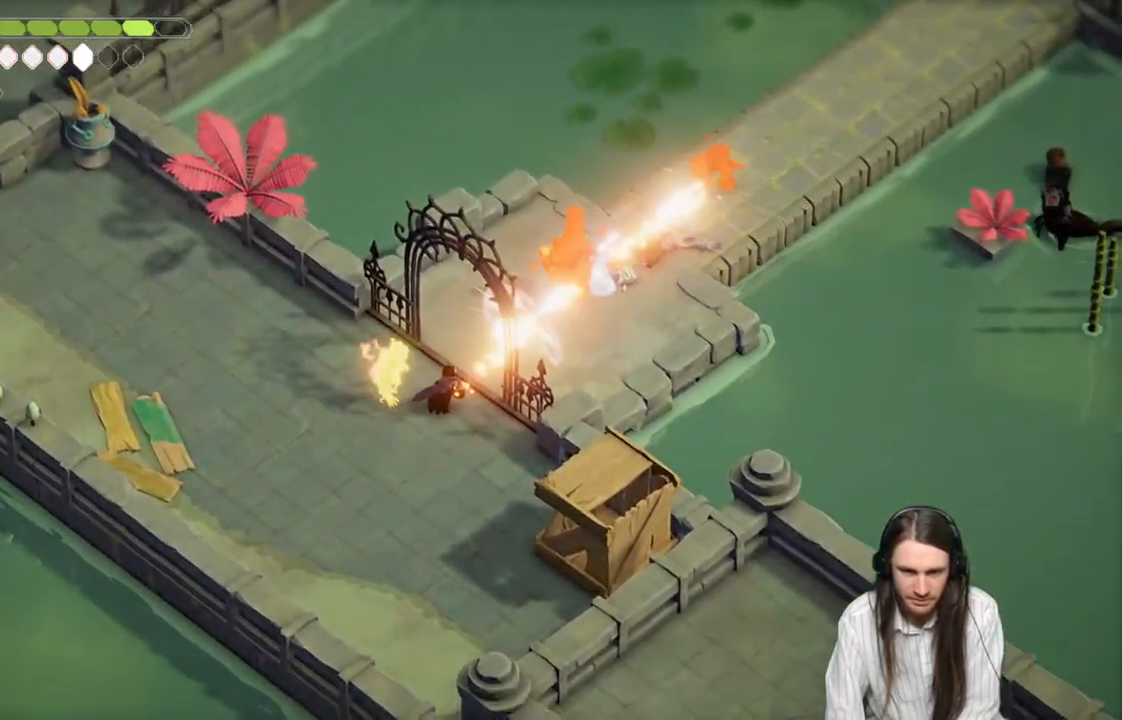
{"buttons": [], "left_stick": "down-left", "right_stick": "center", "events": [[83, "B", "down"], [250, "B", "up"]]}
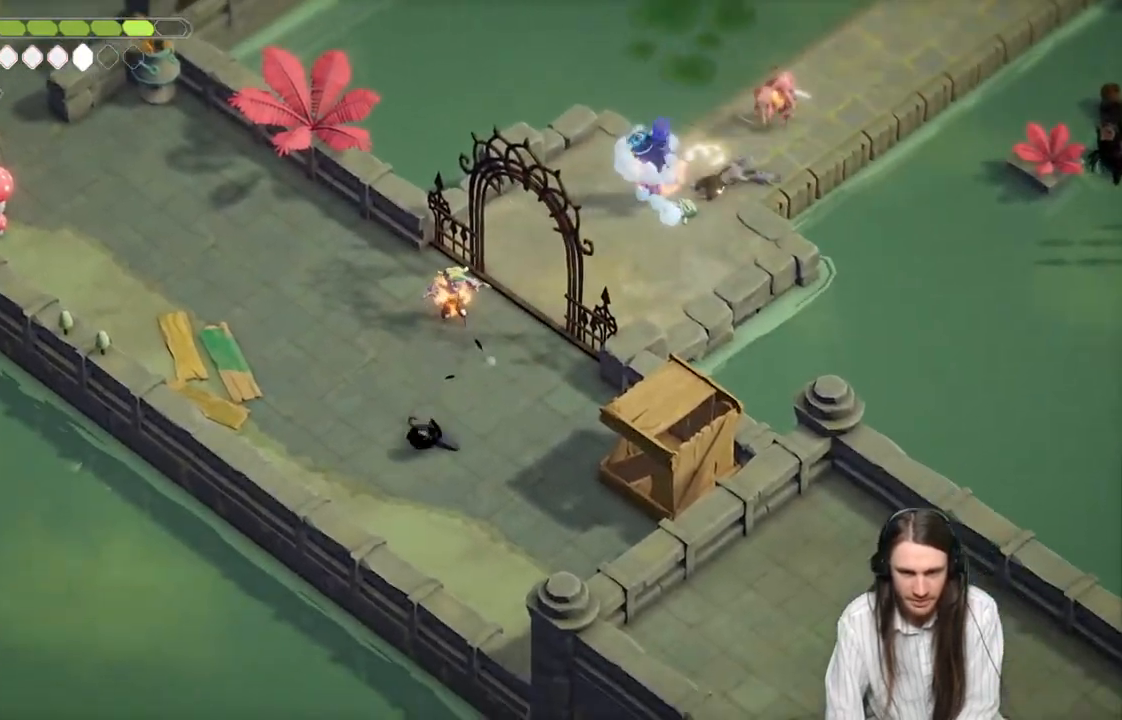
{"buttons": [], "left_stick": "up", "right_stick": "center", "events": [[283, "left_stick", "up"]]}
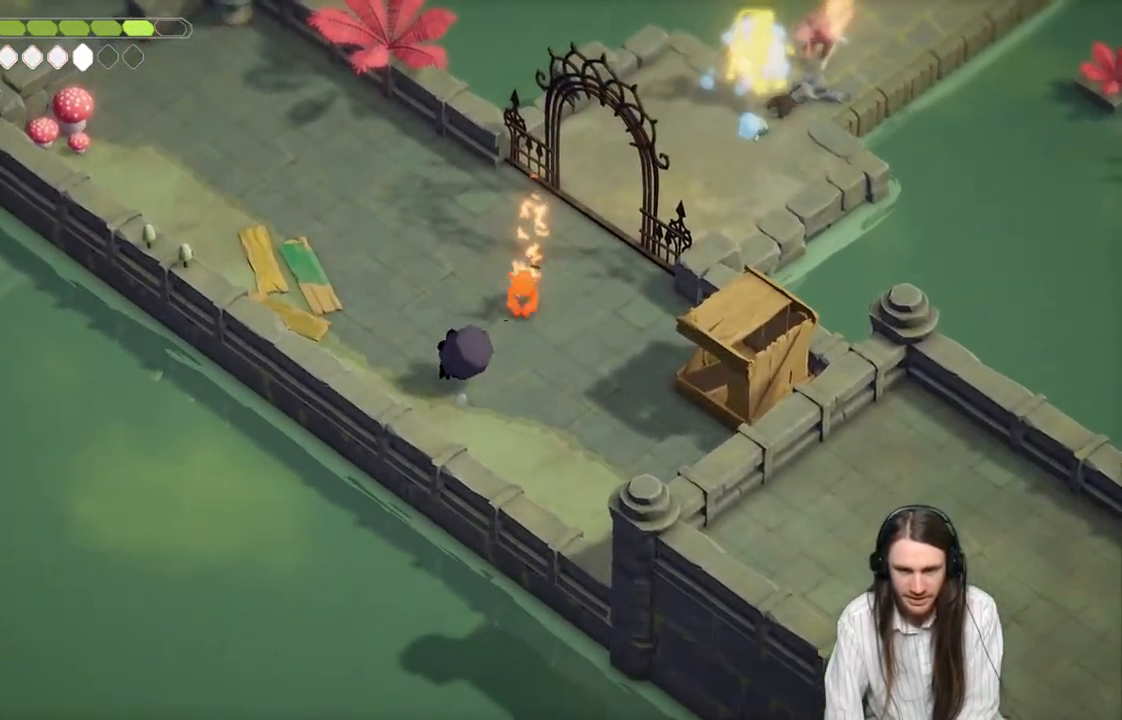
{"buttons": [], "left_stick": "up", "right_stick": "center", "events": [[133, "L1", "down"], [233, "L1", "up"], [333, "L1", "down"], [450, "L1", "up"]]}
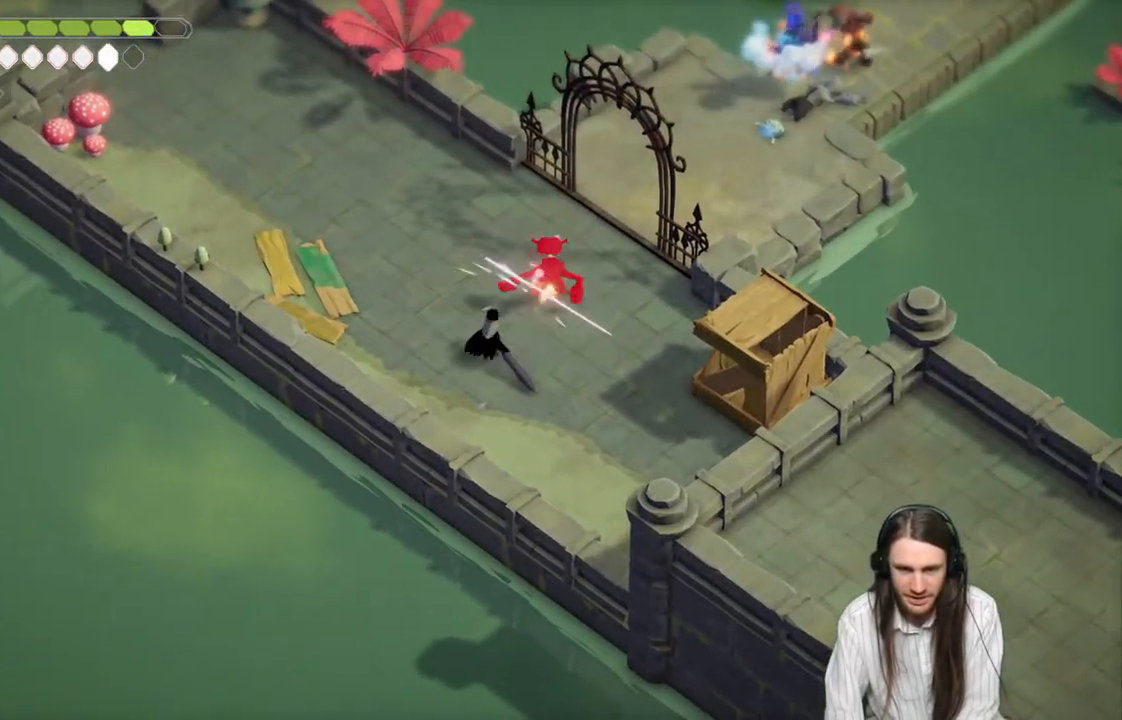
{"buttons": [], "left_stick": "up", "right_stick": "center", "events": [[33, "L1", "down"], [167, "L1", "up"]]}
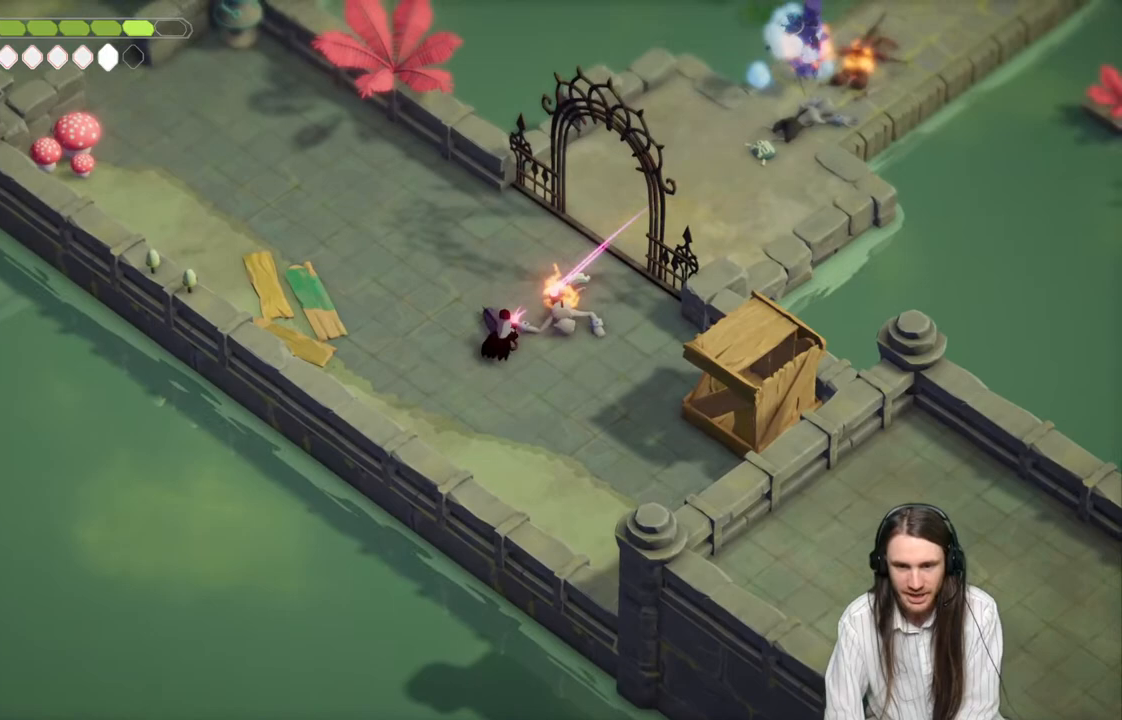
{"buttons": [], "left_stick": "up-left", "right_stick": "center", "events": [[33, "left_stick", "up-left"]]}
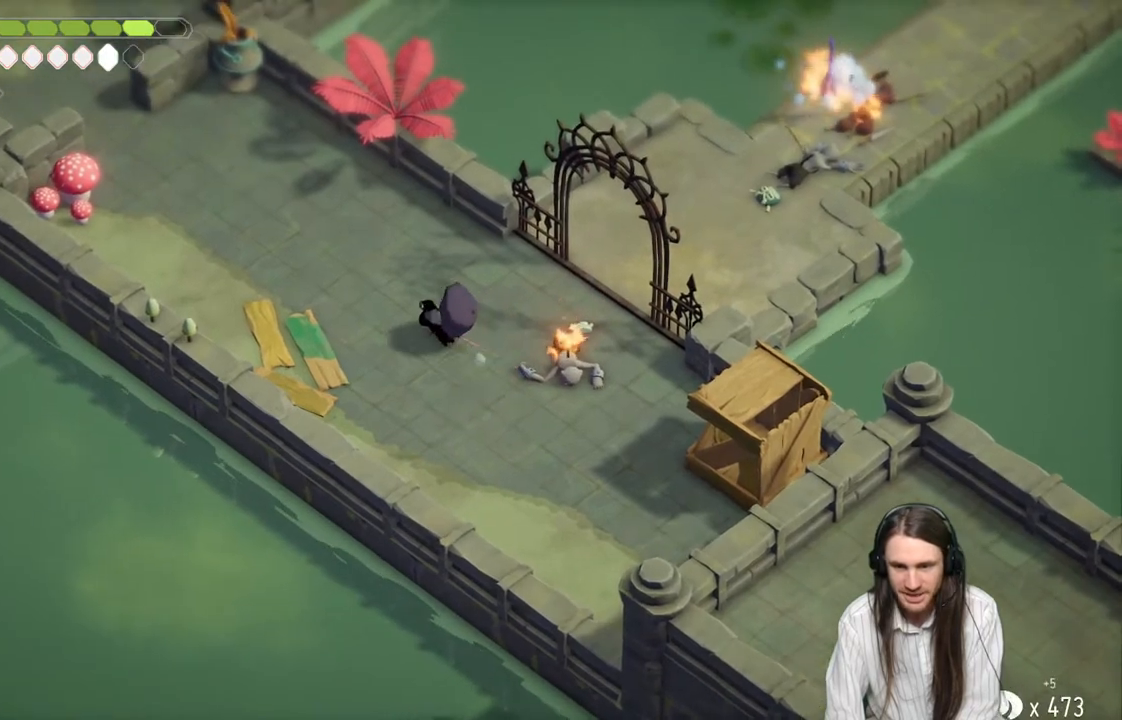
{"buttons": [], "left_stick": "center", "right_stick": "center", "events": [[100, "left_stick", "up"], [200, "left_stick", "center"]]}
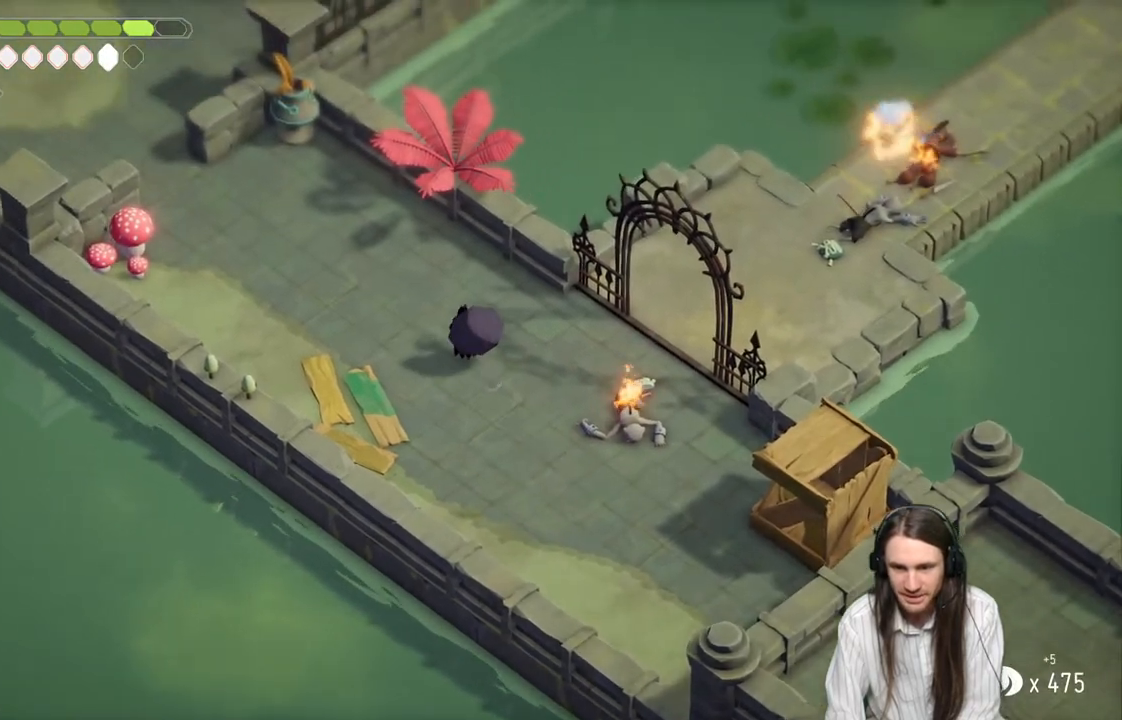
{"buttons": [], "left_stick": "center", "right_stick": "center", "events": [[100, "left_stick", "down-right"], [400, "left_stick", "center"]]}
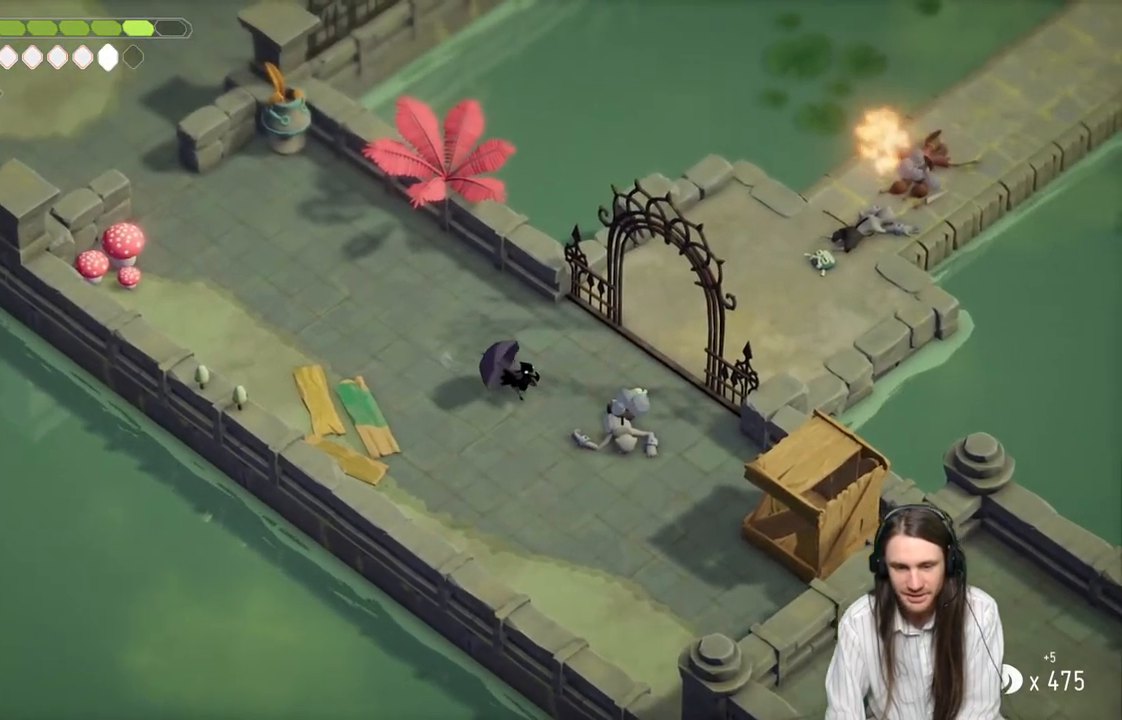
{"buttons": [], "left_stick": "down", "right_stick": "center", "events": [[117, "left_stick", "down-right"], [383, "left_stick", "down"]]}
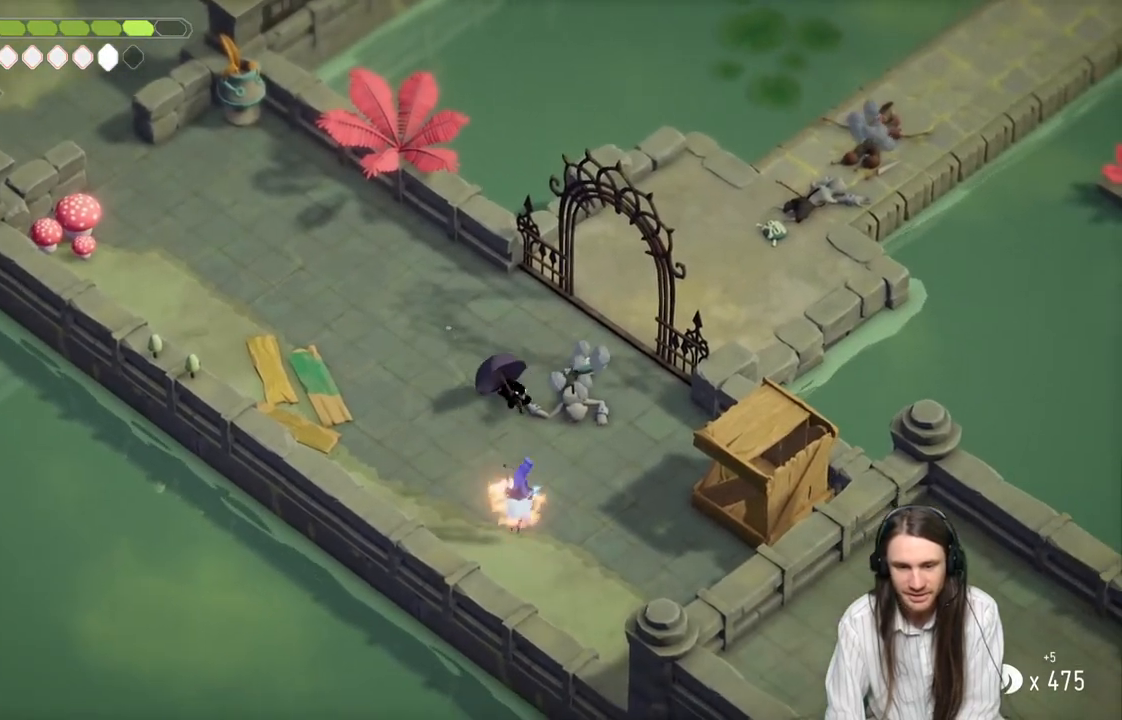
{"buttons": [], "left_stick": "down-left", "right_stick": "center", "events": [[117, "B", "down"], [233, "B", "up"], [300, "R1", "down"], [333, "L3", "down"], [417, "L3", "up"], [417, "left_stick", "down-left"], [450, "R1", "up"]]}
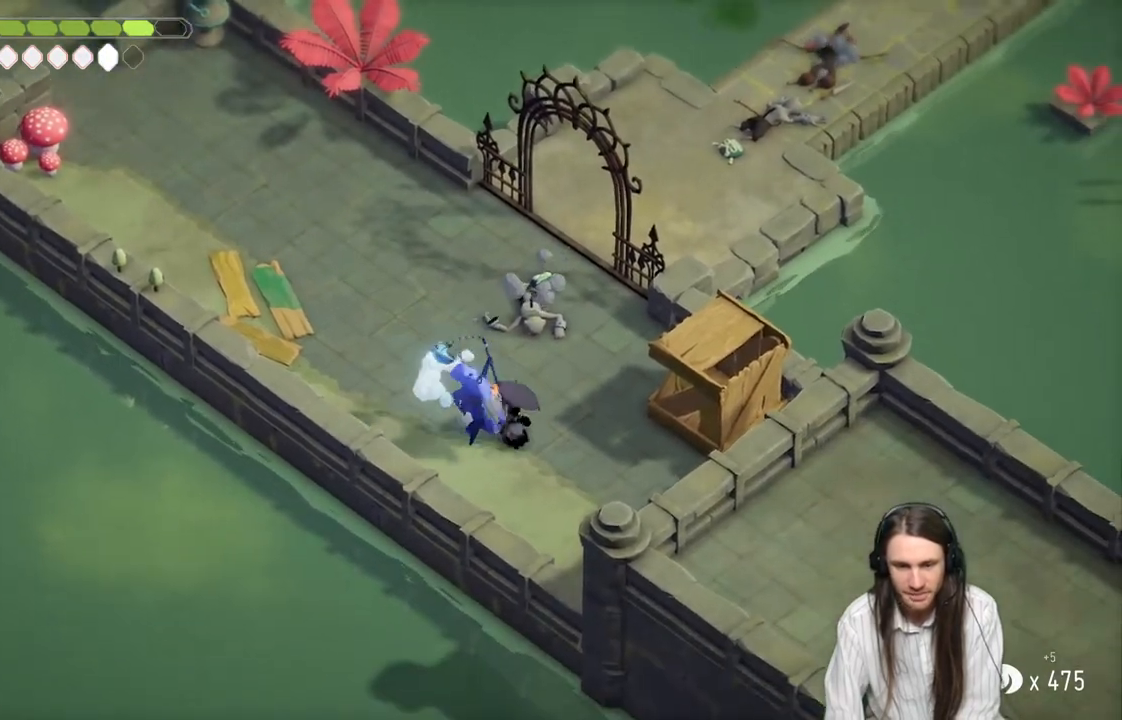
{"buttons": [], "left_stick": "up-left", "right_stick": "center", "events": [[117, "left_stick", "up-left"]]}
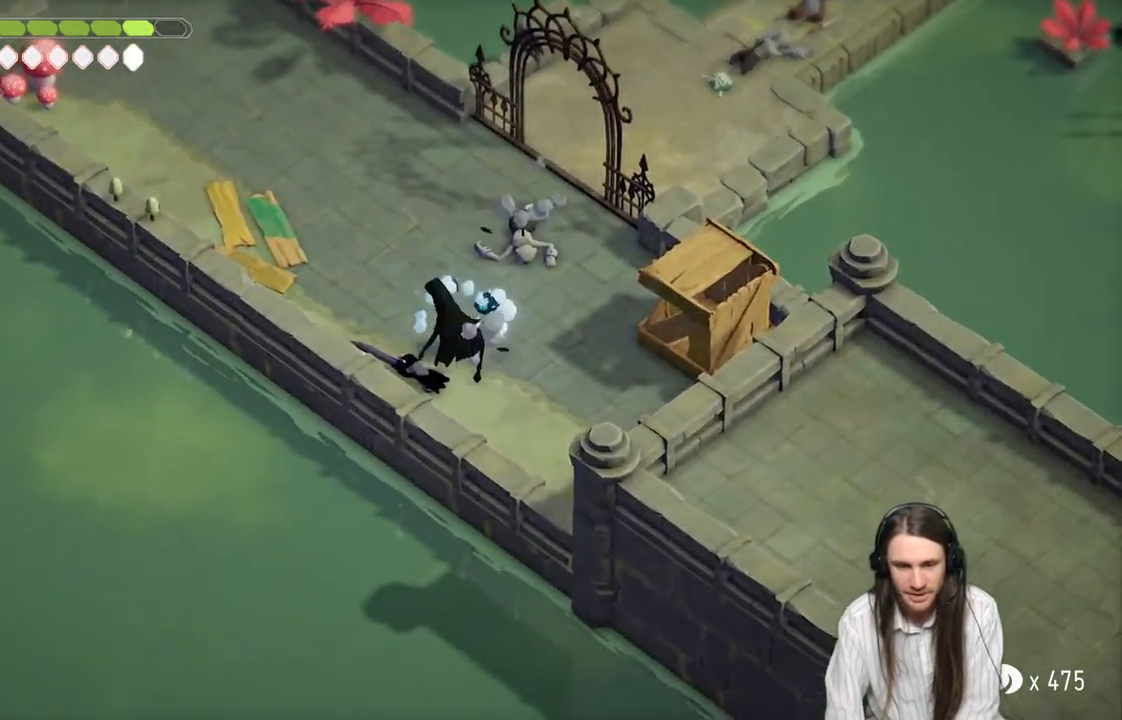
{"buttons": ["L1"], "left_stick": "right", "right_stick": "center", "events": [[67, "L1", "down"], [183, "L1", "up"], [250, "L1", "down"], [250, "left_stick", "right"], [350, "L1", "up"], [467, "L1", "down"]]}
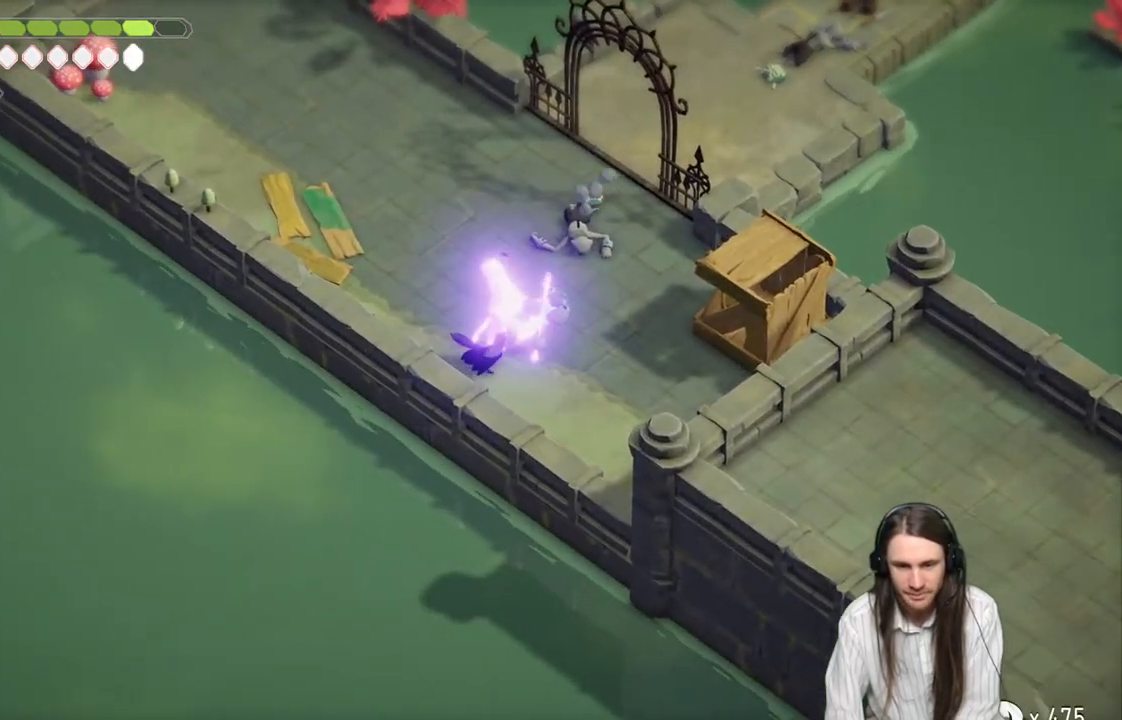
{"buttons": [], "left_stick": "right", "right_stick": "center", "events": [[67, "L1", "up"], [133, "left_stick", "up-right"], [367, "left_stick", "right"]]}
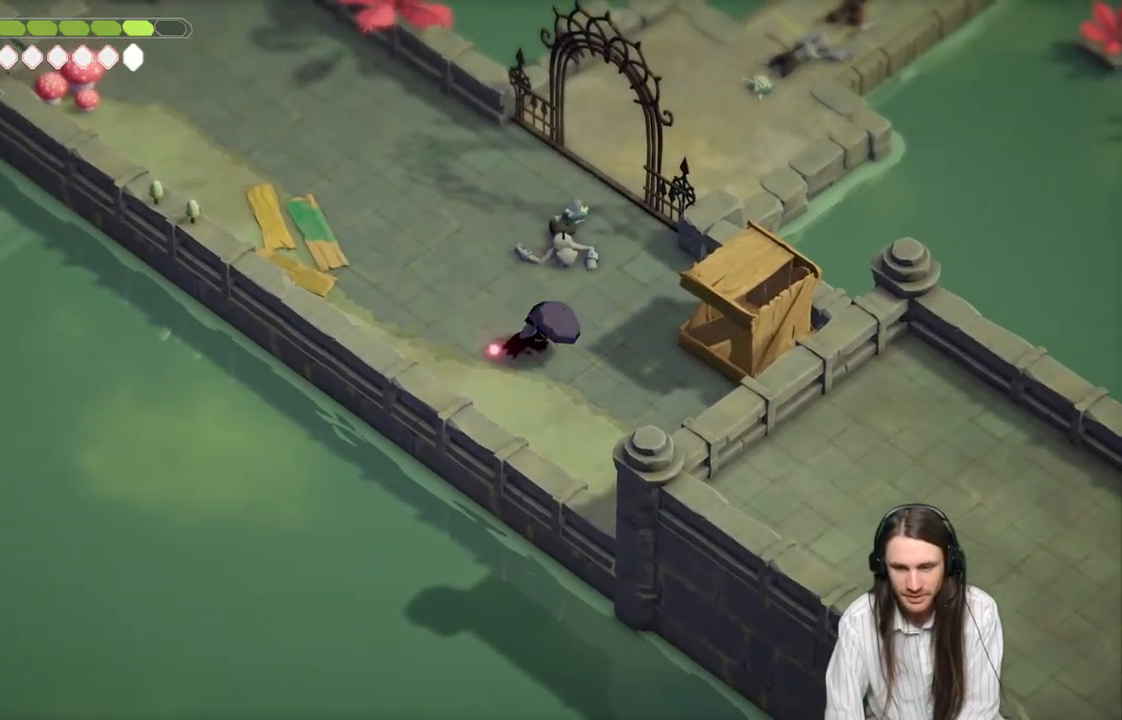
{"buttons": ["L1"], "left_stick": "right", "right_stick": "center", "events": [[433, "L1", "down"]]}
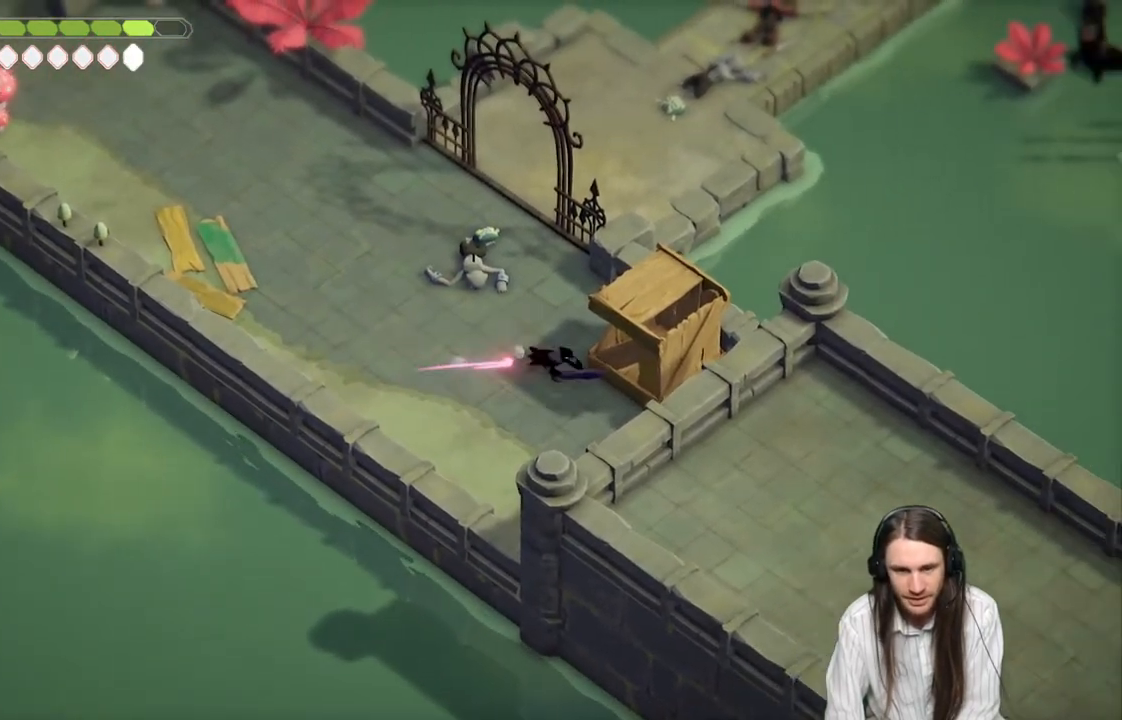
{"buttons": [], "left_stick": "up-left", "right_stick": "center", "events": [[33, "L1", "up"], [117, "L1", "down"], [117, "left_stick", "up-right"], [233, "L1", "up"], [300, "left_stick", "center"], [483, "left_stick", "up-left"]]}
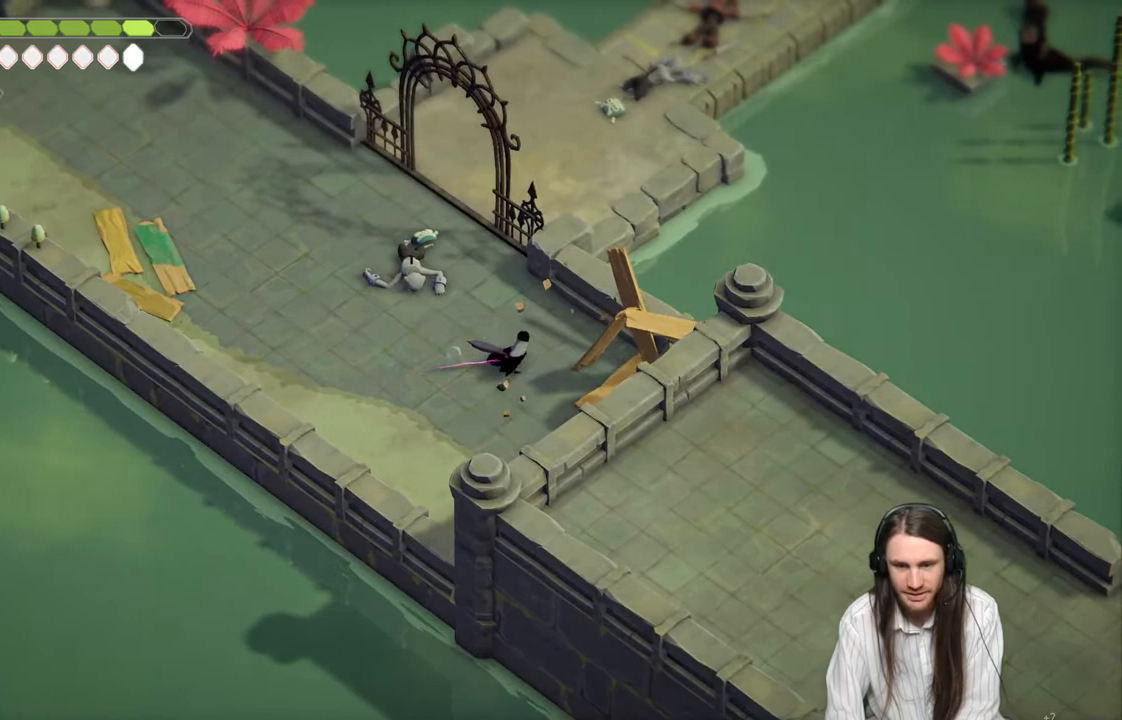
{"buttons": [], "left_stick": "up-left", "right_stick": "center", "events": []}
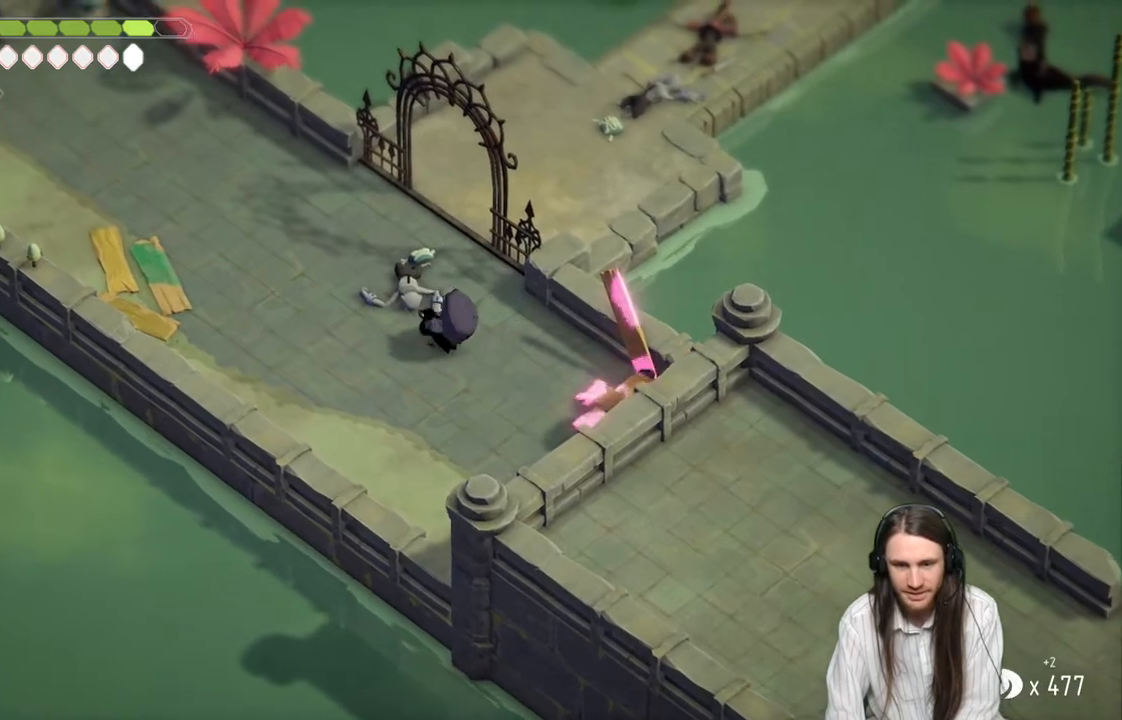
{"buttons": [], "left_stick": "up-left", "right_stick": "up", "events": [[133, "right_stick", "up"]]}
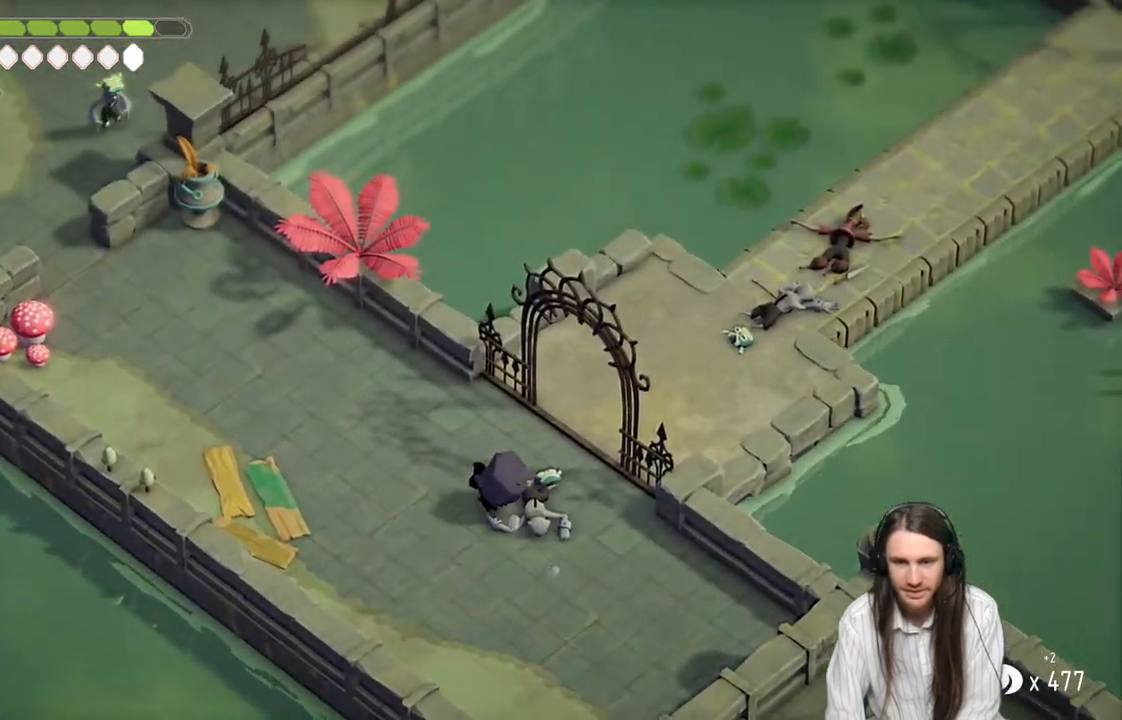
{"buttons": [], "left_stick": "up-left", "right_stick": "center", "events": [[500, "right_stick", "center"]]}
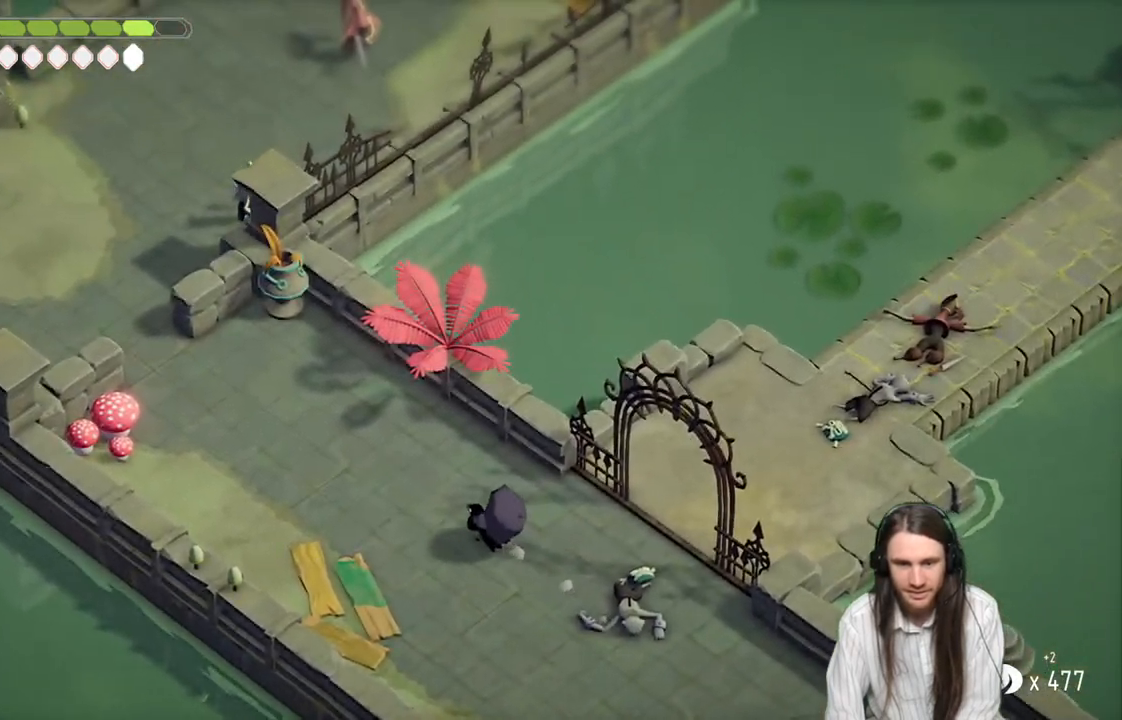
{"buttons": [], "left_stick": "left", "right_stick": "center", "events": [[183, "left_stick", "left"]]}
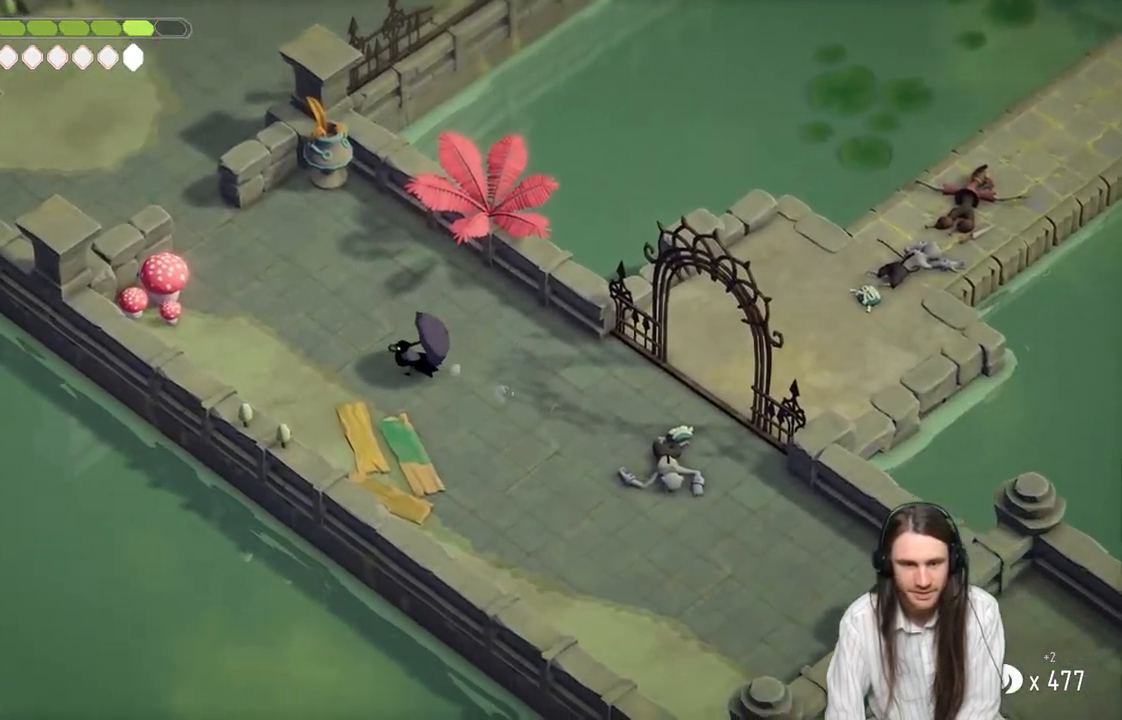
{"buttons": [], "left_stick": "up-left", "right_stick": "center", "events": [[367, "left_stick", "up-left"]]}
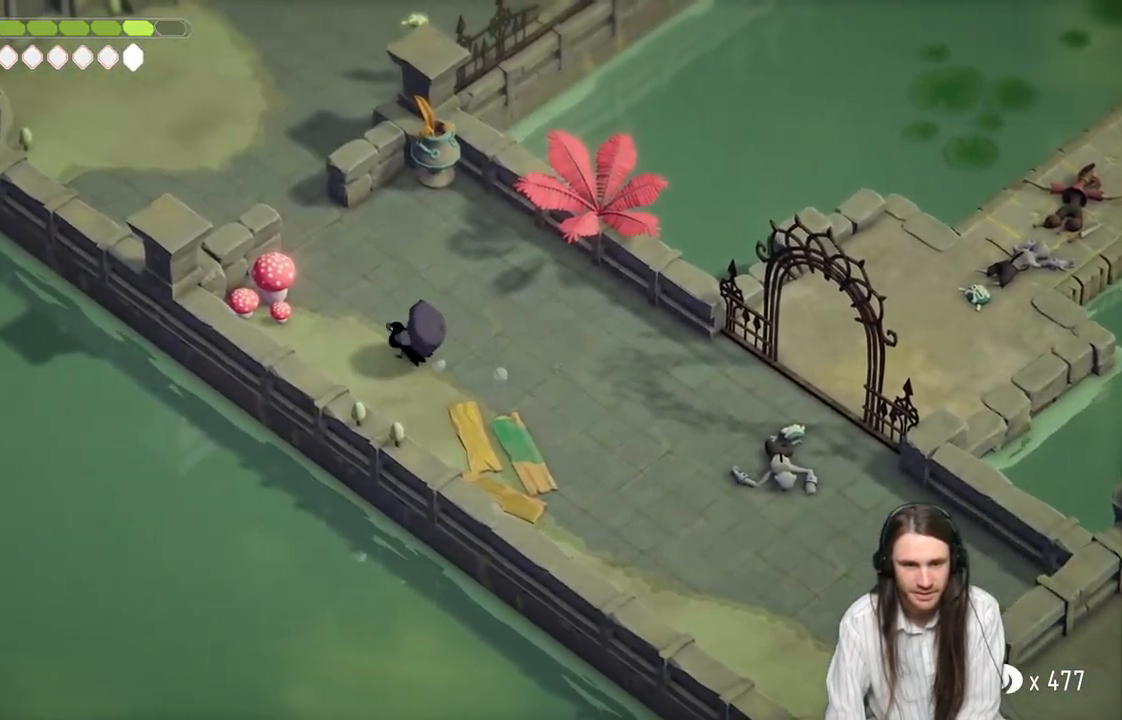
{"buttons": [], "left_stick": "up-left", "right_stick": "center", "events": []}
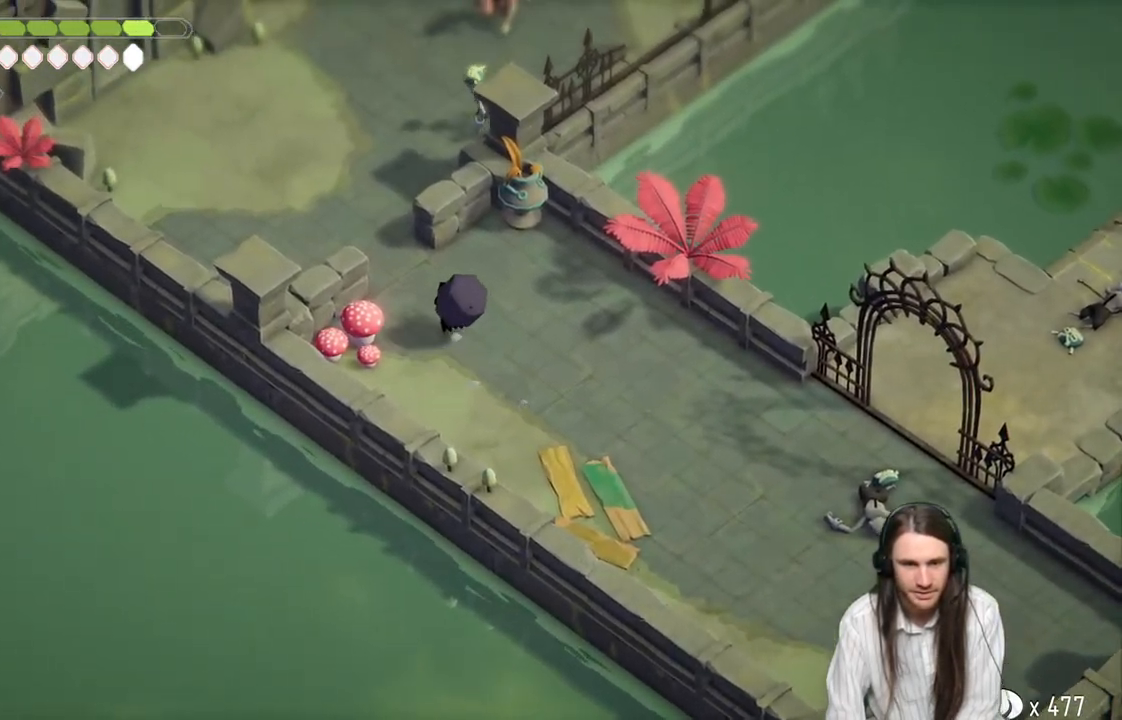
{"buttons": ["L2", "R2"], "left_stick": "up", "right_stick": "center", "events": [[367, "L2", "down"], [367, "R2", "down"], [367, "left_stick", "up"]]}
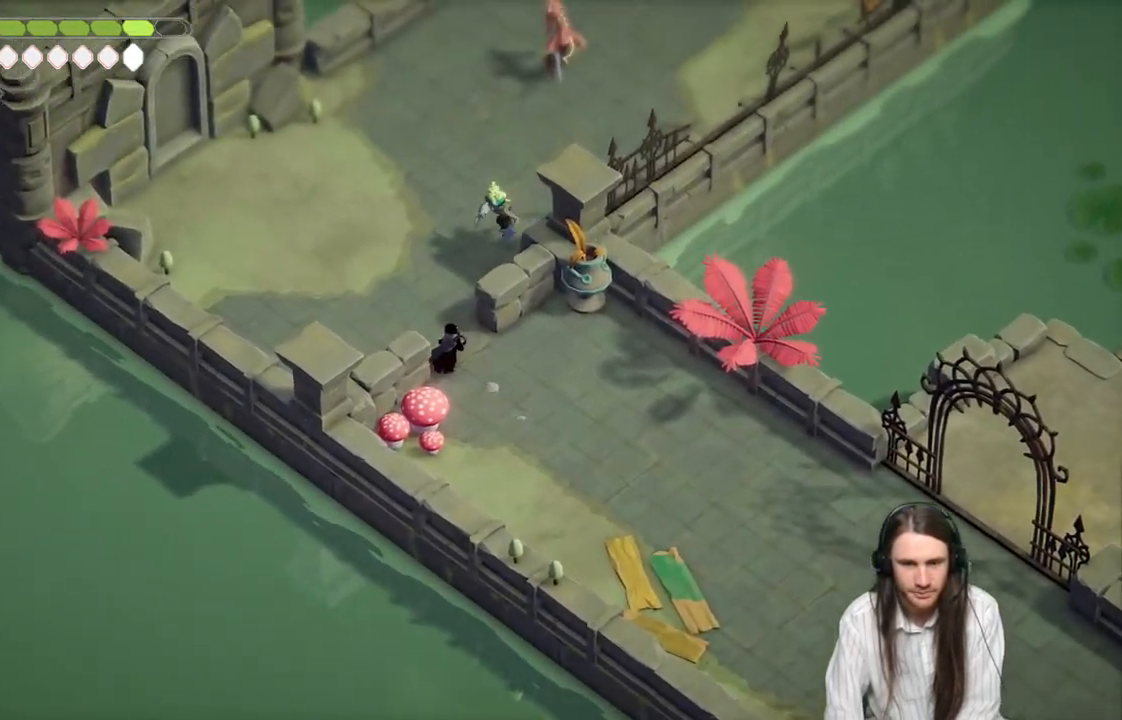
{"buttons": ["L2"], "left_stick": "up", "right_stick": "center", "events": [[367, "R2", "up"]]}
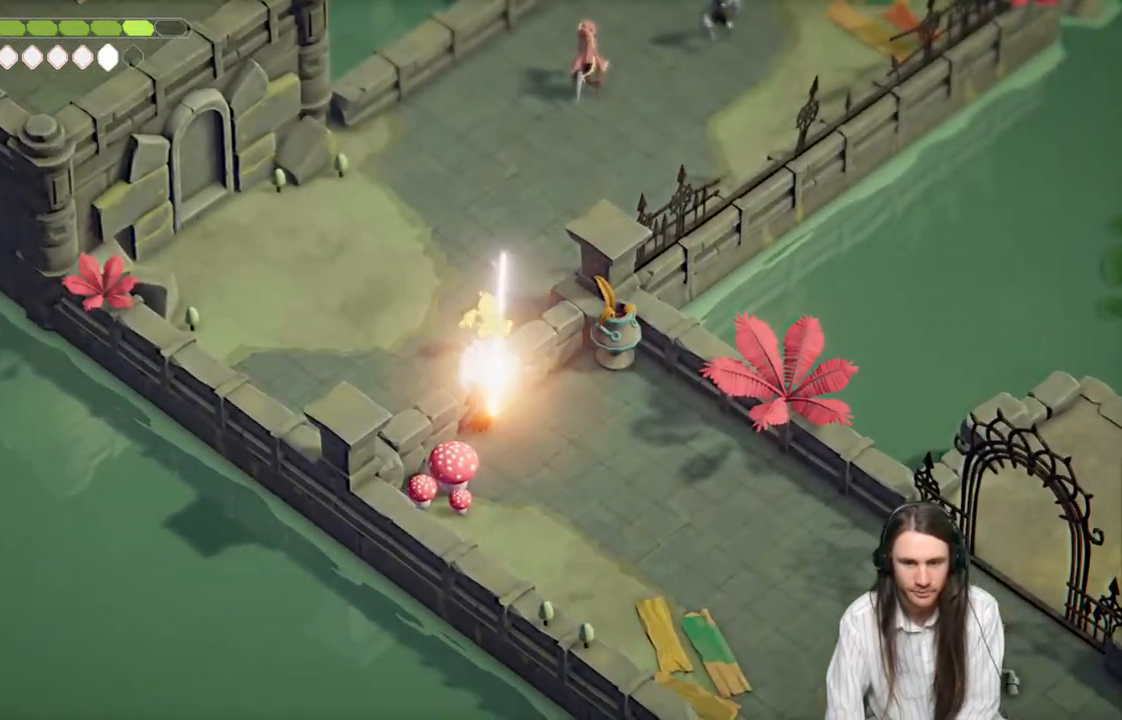
{"buttons": [], "left_stick": "down-right", "right_stick": "center", "events": [[17, "L2", "up"], [83, "left_stick", "down-right"]]}
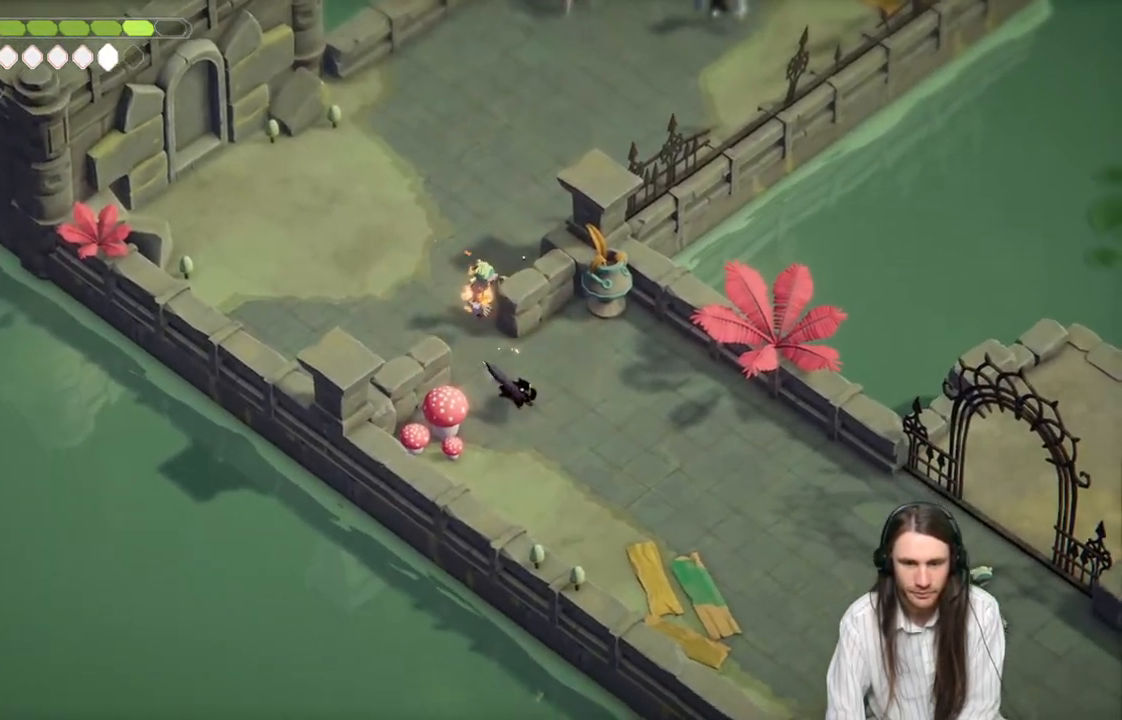
{"buttons": [], "left_stick": "left", "right_stick": "center", "events": [[317, "left_stick", "down-left"], [417, "left_stick", "left"]]}
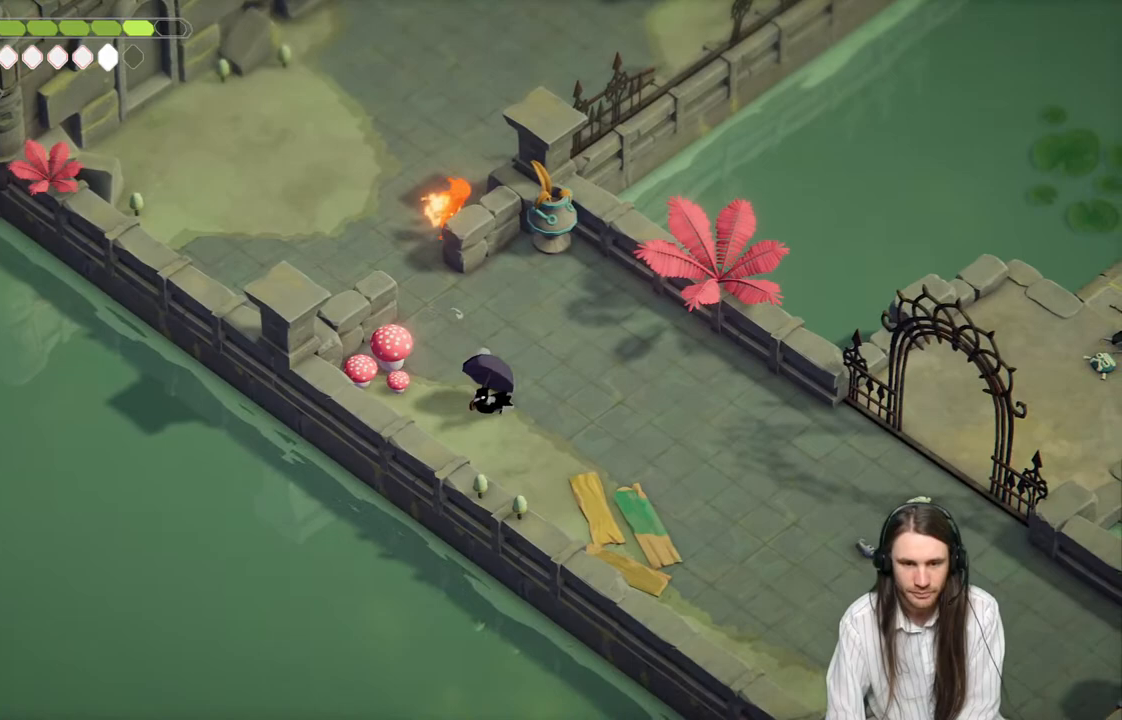
{"buttons": [], "left_stick": "center", "right_stick": "center", "events": [[200, "left_stick", "center"]]}
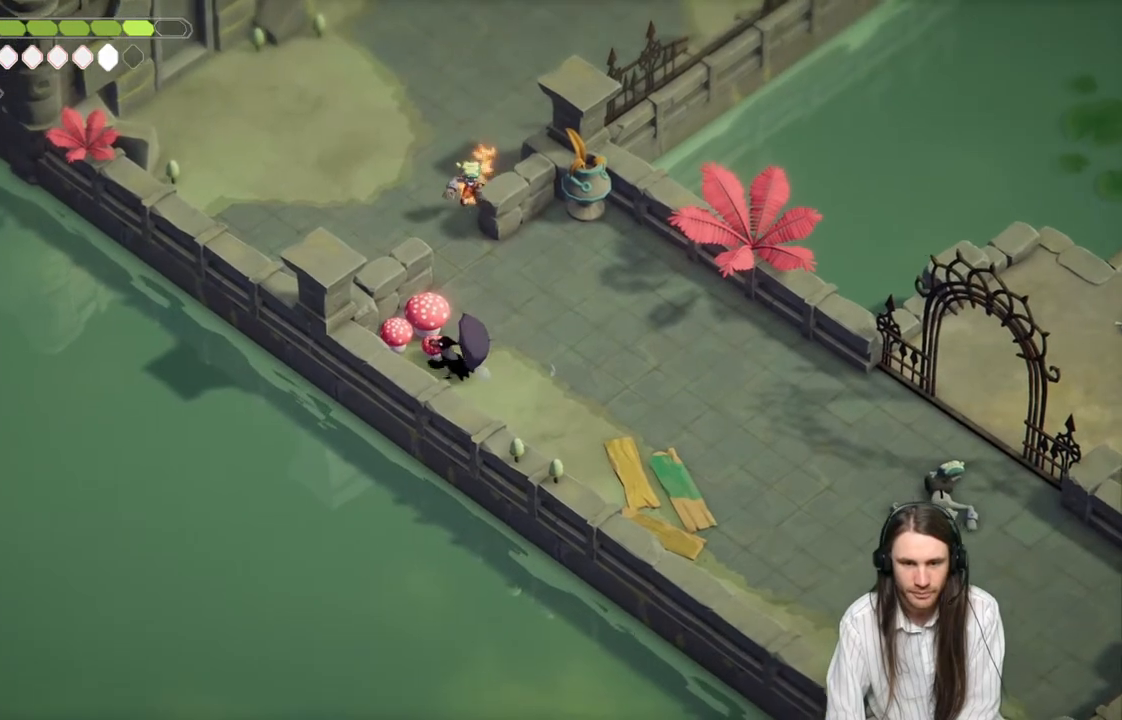
{"buttons": [], "left_stick": "down-right", "right_stick": "center", "events": [[200, "left_stick", "down-right"]]}